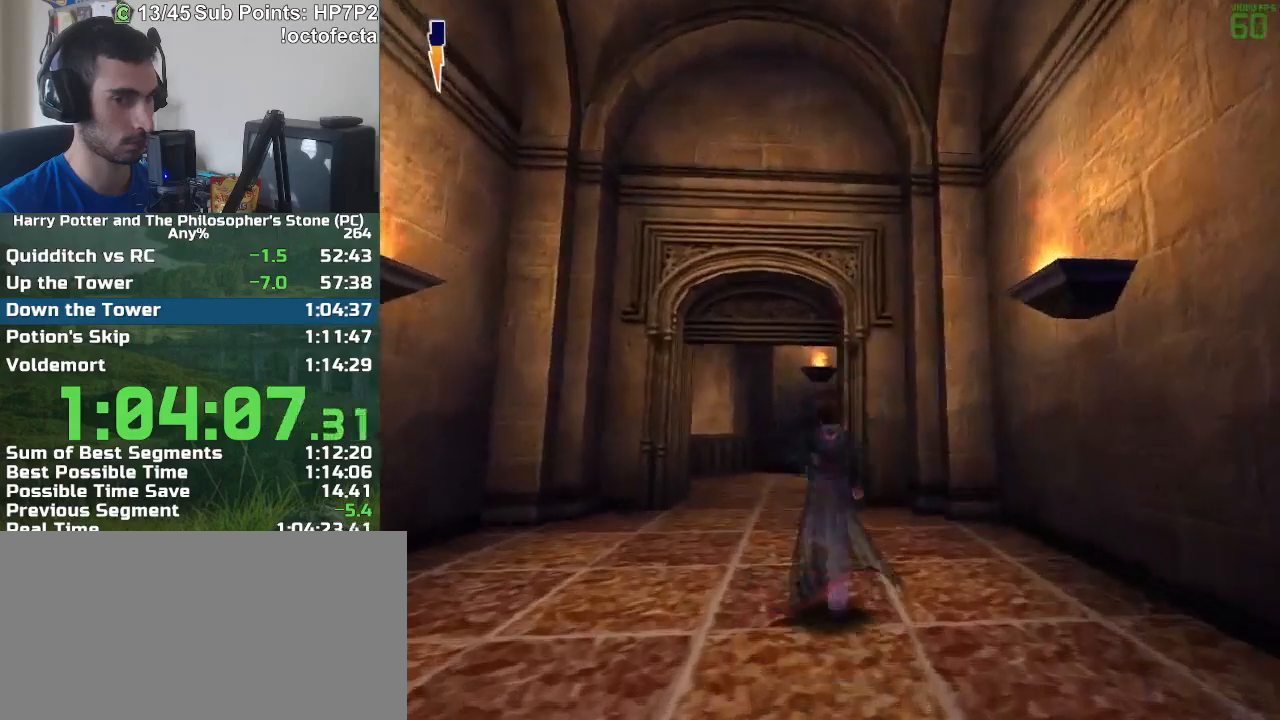
Gameplay with keyboard and mouse; each line is a JSON object with the keys and mouse buttons held at the frame after it. "events" lists presses ("down") and releases ("up") of "a", "d", "down", "e", "escape", "f", "f1", "f2", "f4", "left", "q", "r", "right", "s", "shift", "space", "tab", "up", "w", "mouse_left" and "mouse_right" between this image and that frame as [ms after this image, input, new state], when the widget could be followed in between. "mouse_left", "mouse_right" = the "left", "right" buttons of the "mouse" list. No other keys are recorded. Mouse movement is not recorded.
{"keys": ["r", "w"], "mouse": [], "events": []}
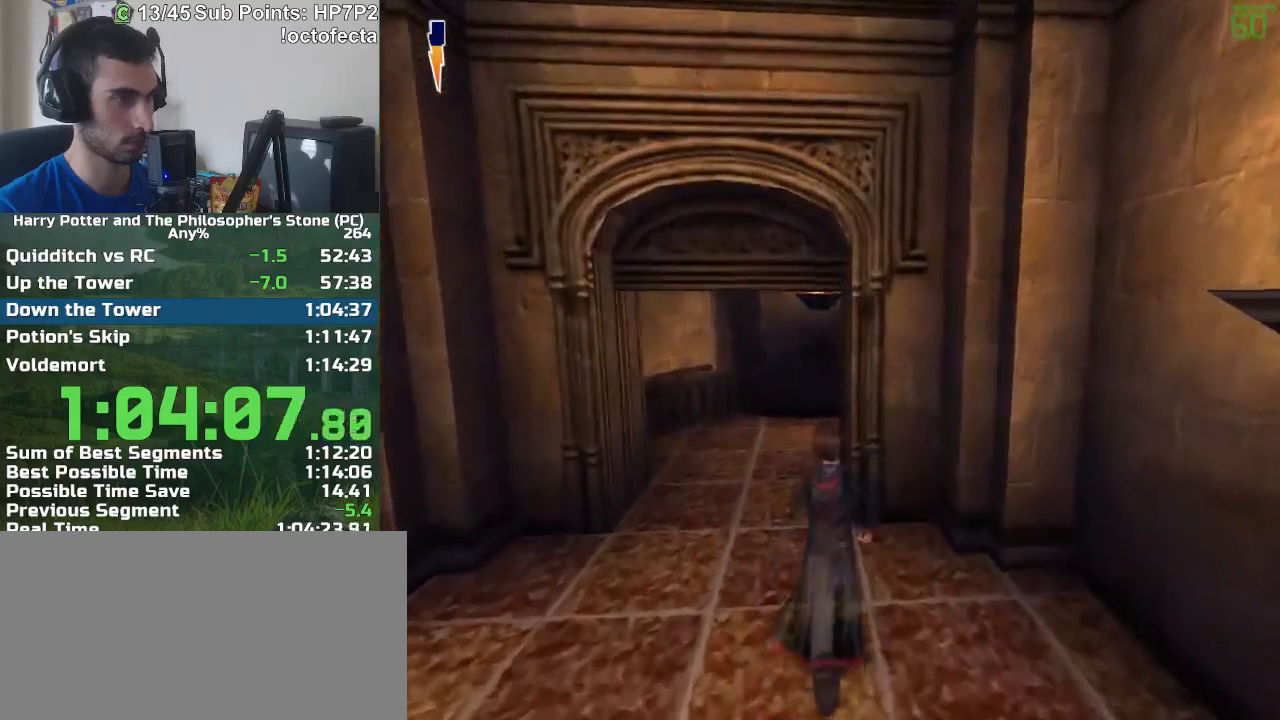
{"keys": ["r", "w"], "mouse": [], "events": [[133, "a", "down"], [167, "a", "up"]]}
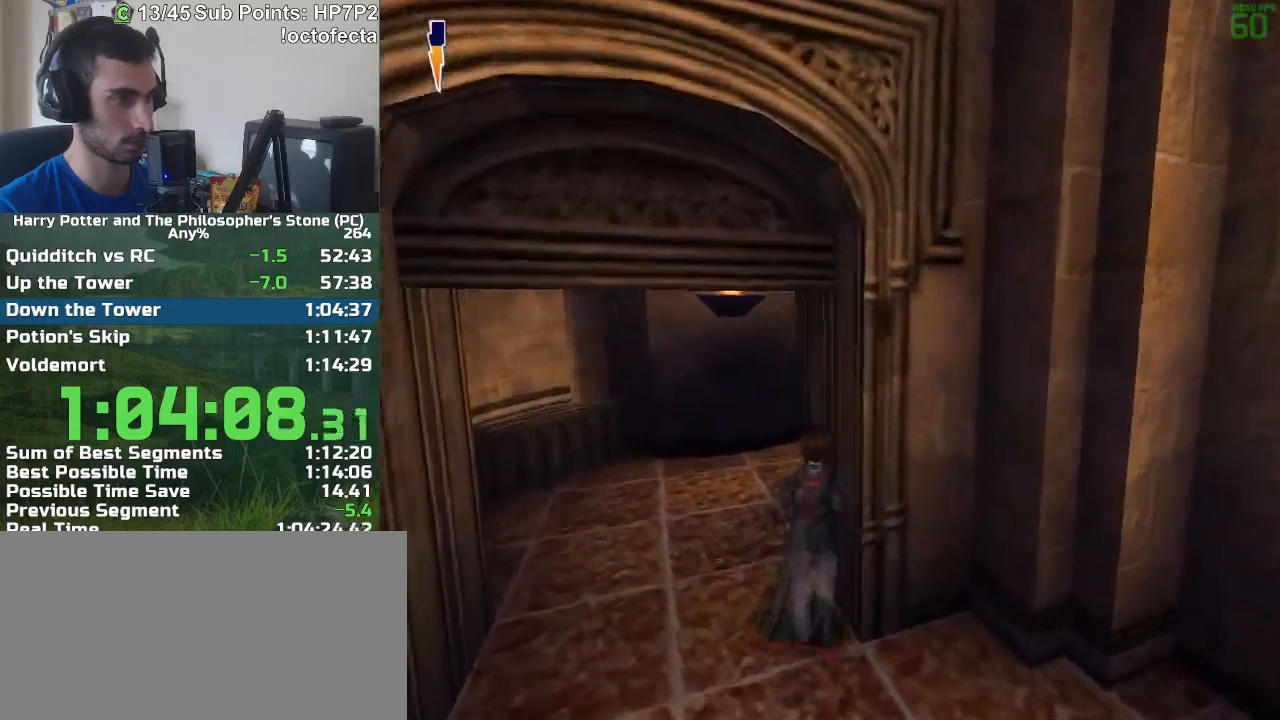
{"keys": ["r", "w"], "mouse": [], "events": []}
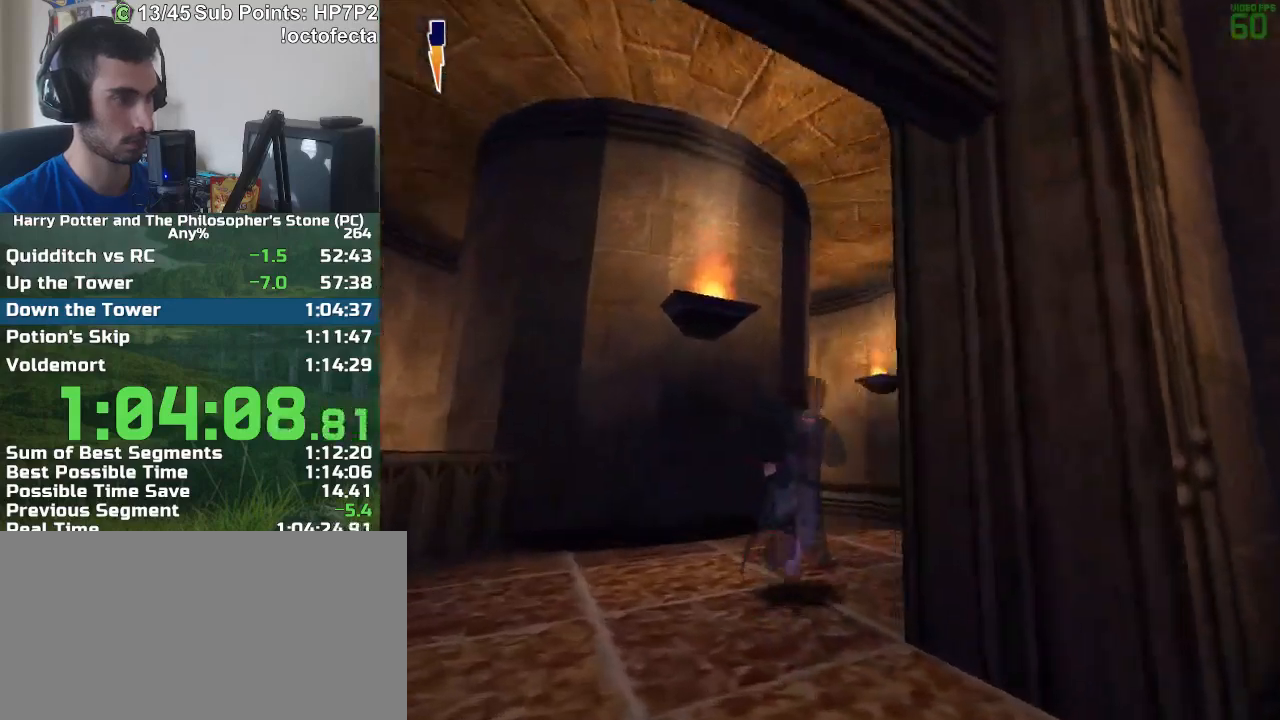
{"keys": ["r", "w"], "mouse": [], "events": []}
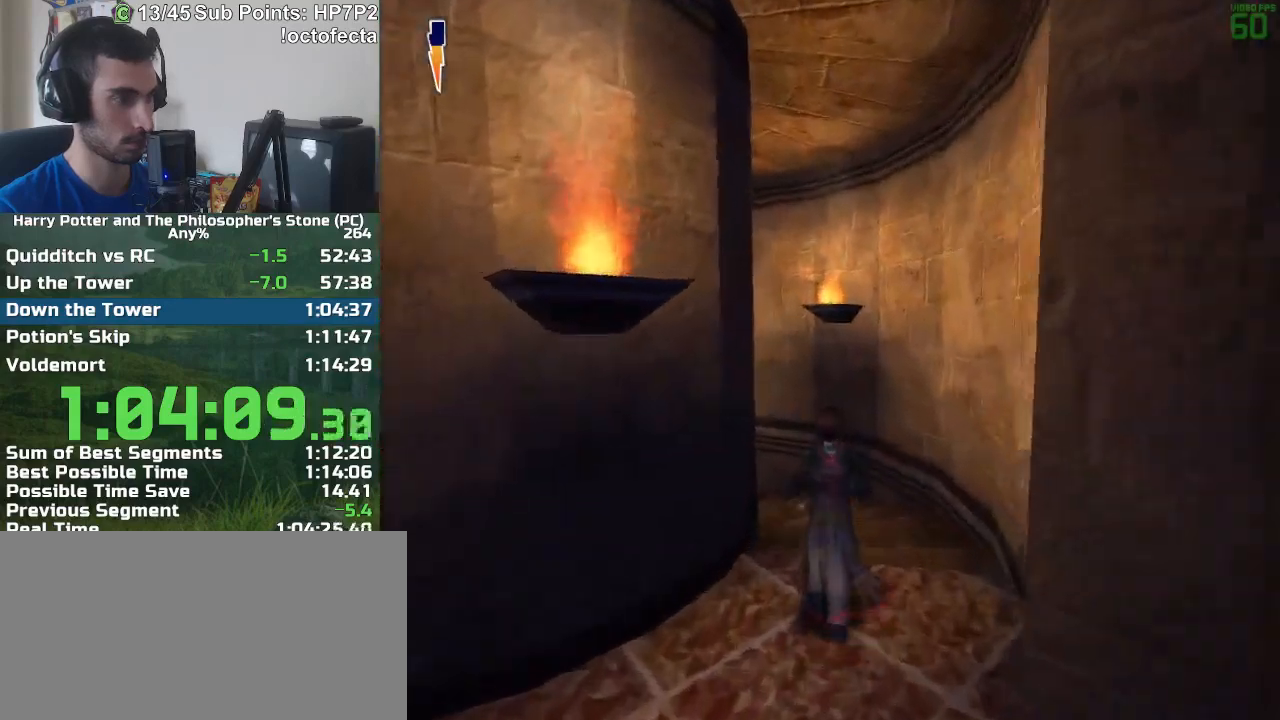
{"keys": ["a", "w"], "mouse": [], "events": [[183, "mouse_right", "down"], [217, "a", "down"], [267, "mouse_right", "up"], [367, "mouse_right", "down"], [400, "r", "up"], [450, "mouse_right", "up"]]}
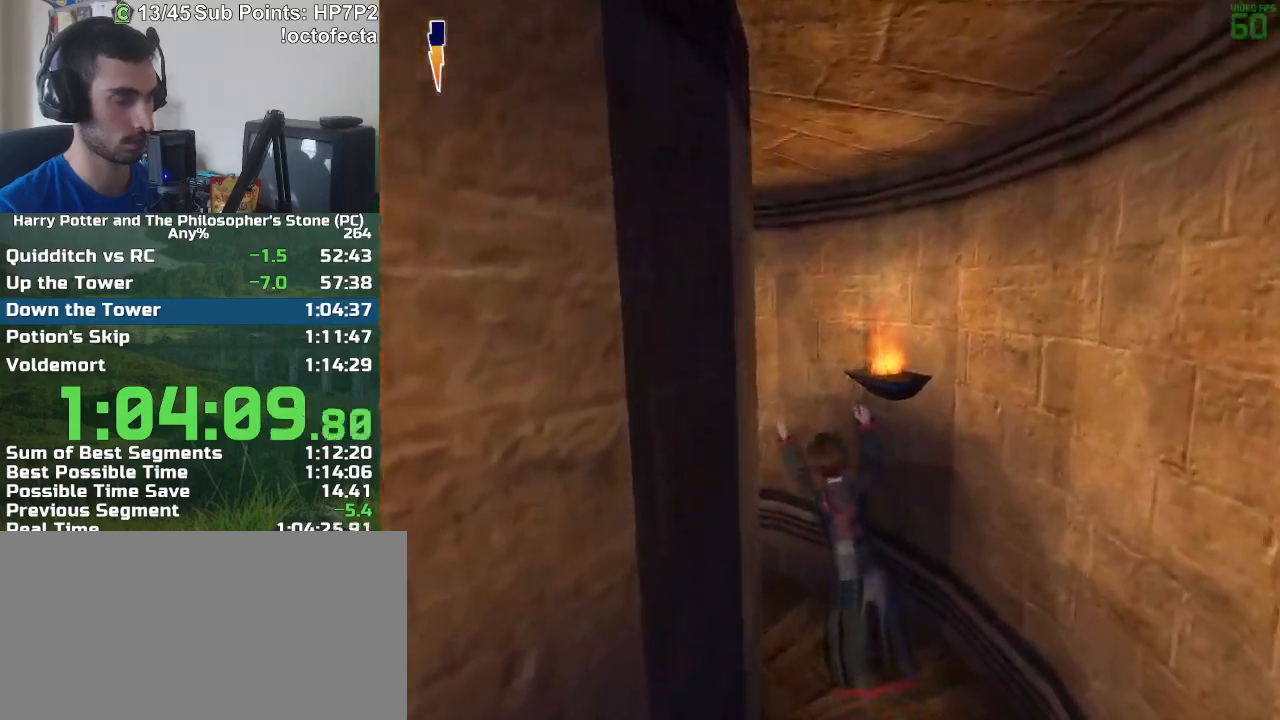
{"keys": ["a", "d"], "mouse": [], "events": [[233, "w", "up"], [467, "d", "down"]]}
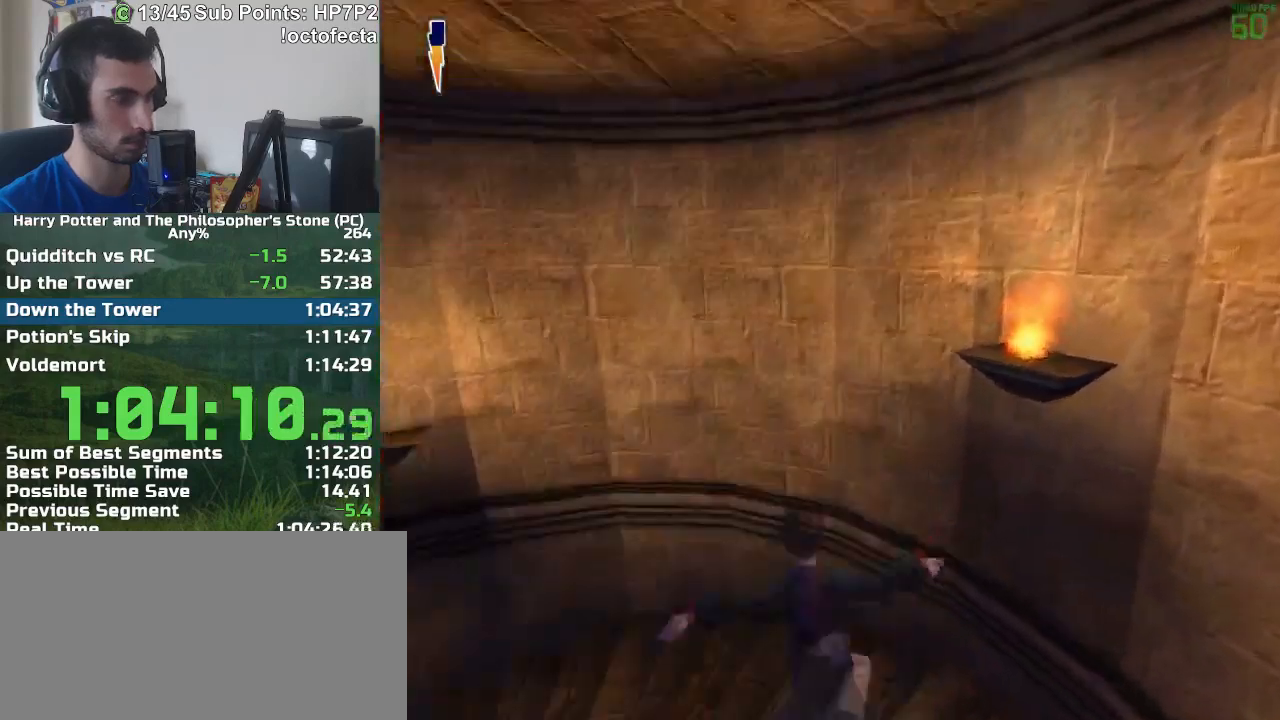
{"keys": [], "mouse": [], "events": [[117, "a", "up"], [400, "d", "up"]]}
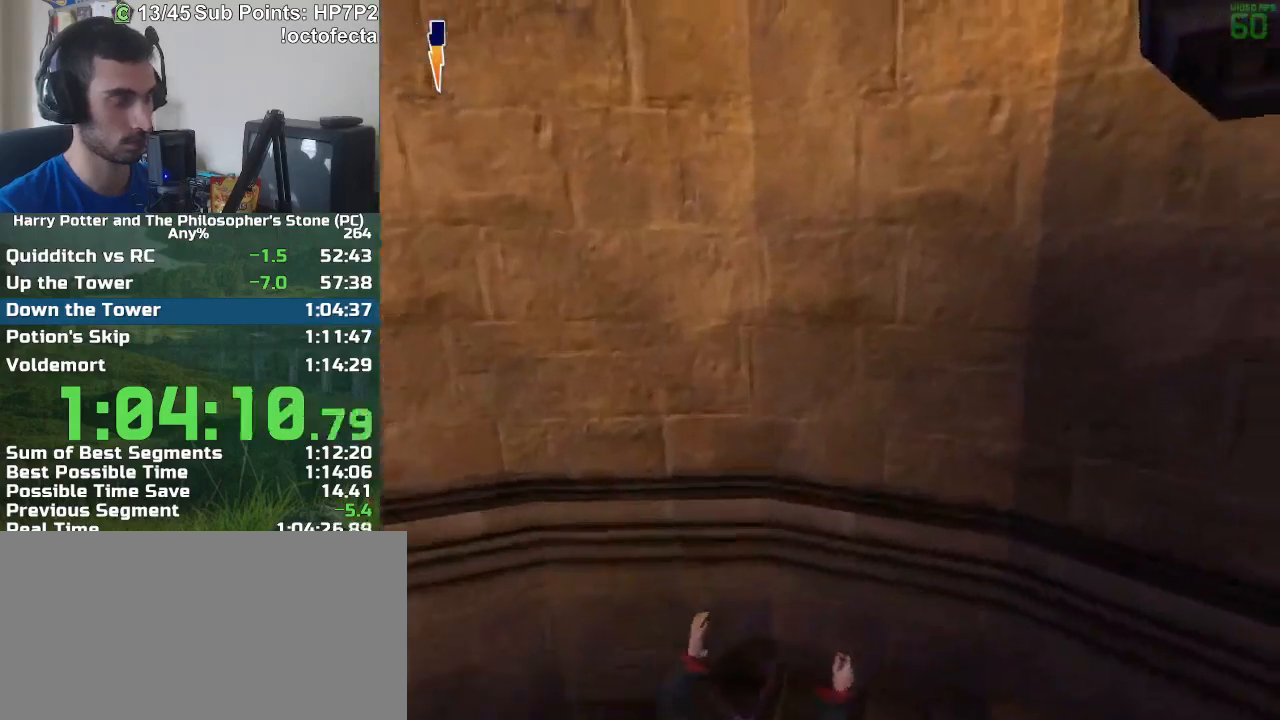
{"keys": ["f", "s"], "mouse": [], "events": [[33, "f", "down"], [33, "s", "down"]]}
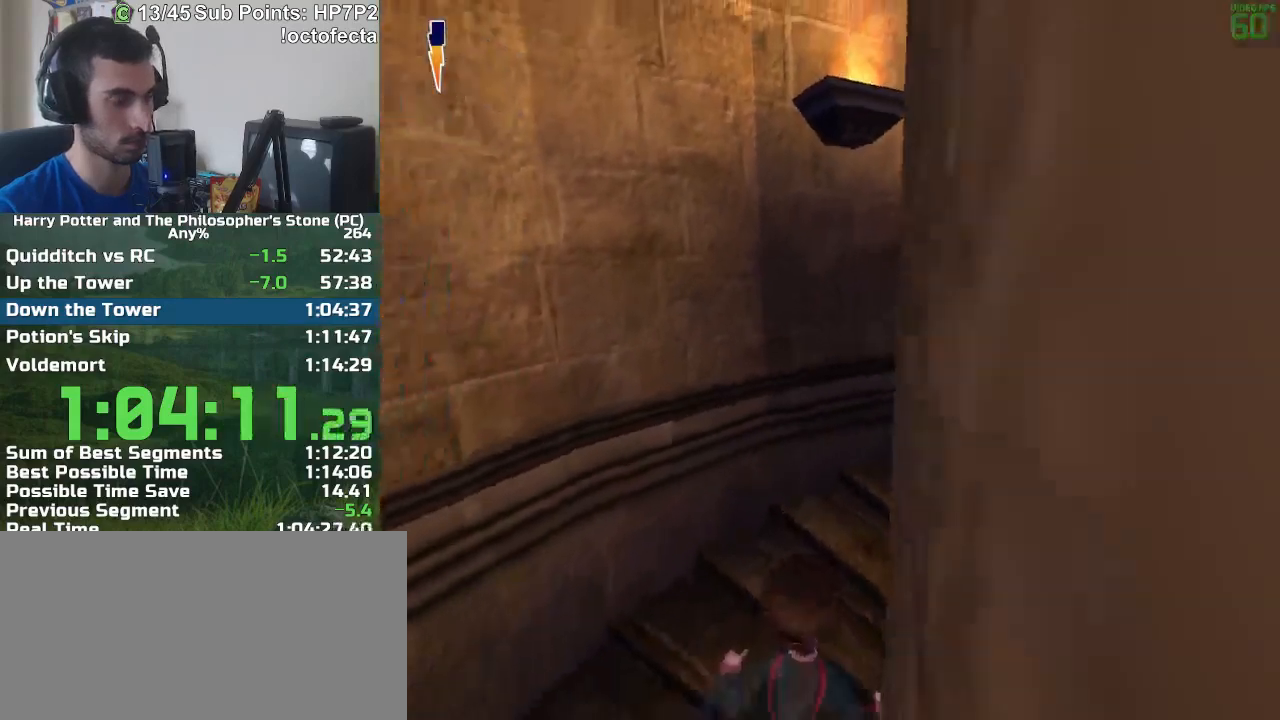
{"keys": ["f", "s"], "mouse": [], "events": []}
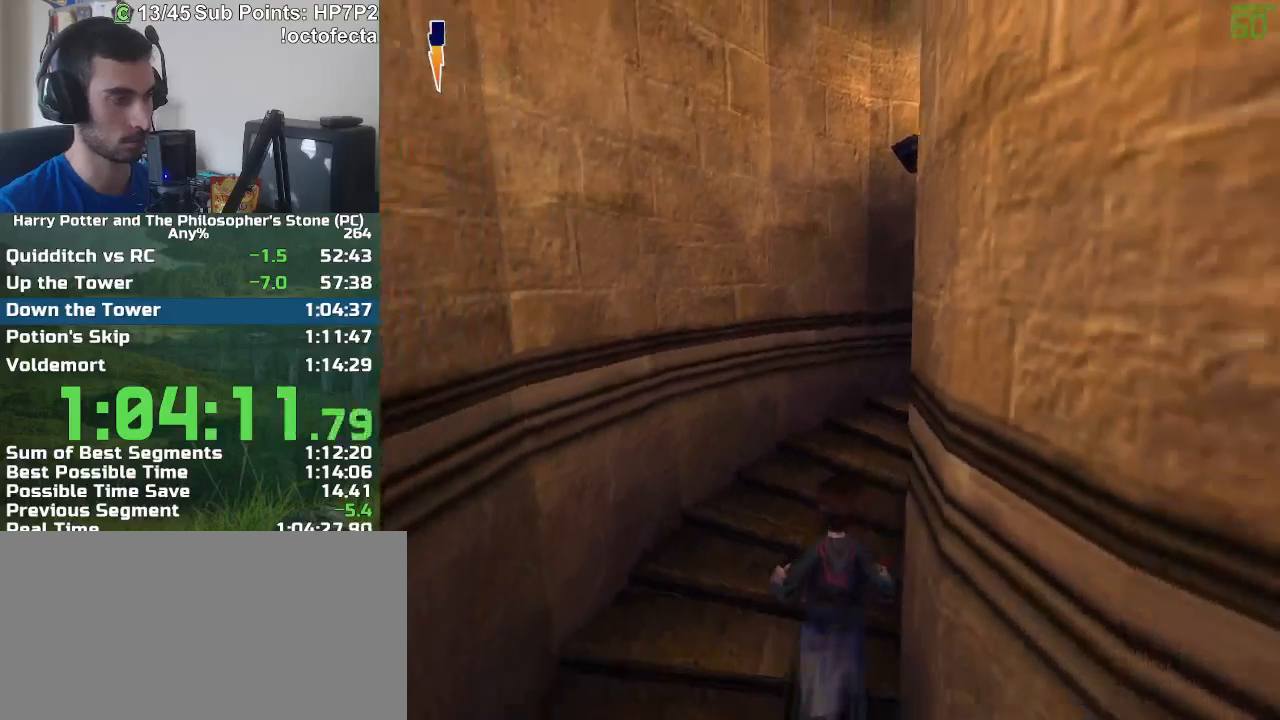
{"keys": ["f", "s"], "mouse": [], "events": []}
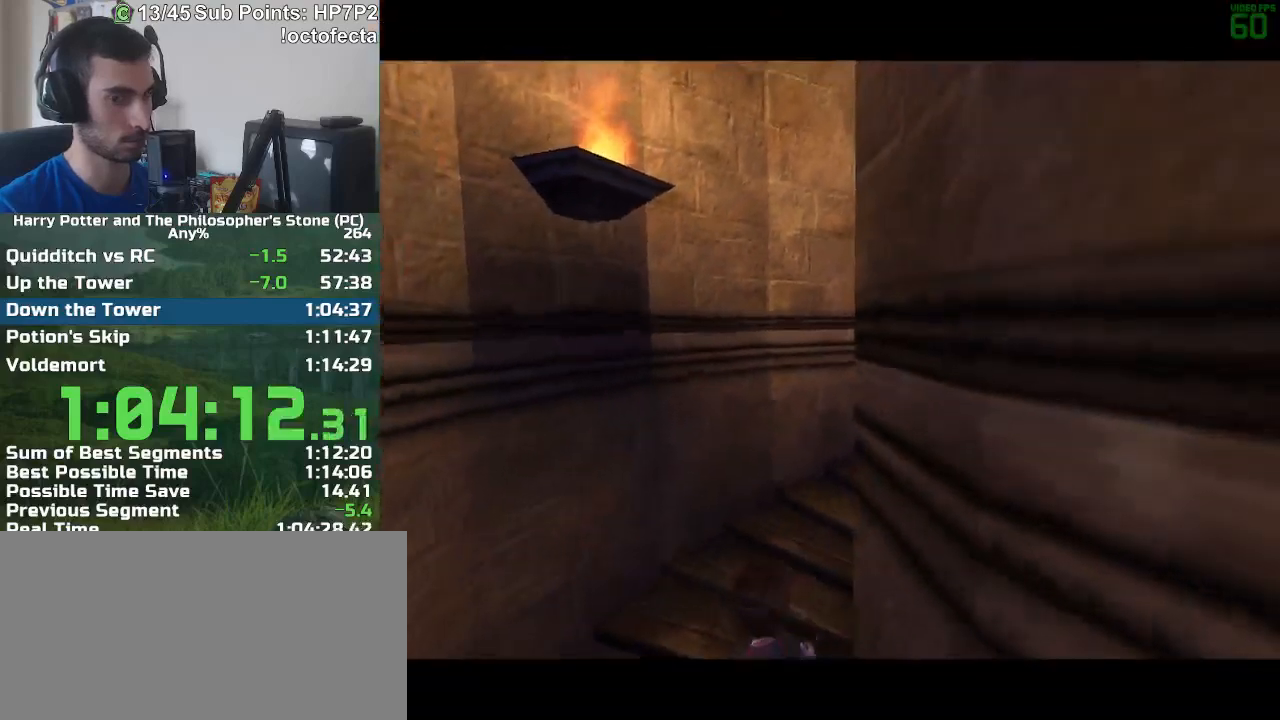
{"keys": ["f", "s"], "mouse": [], "events": []}
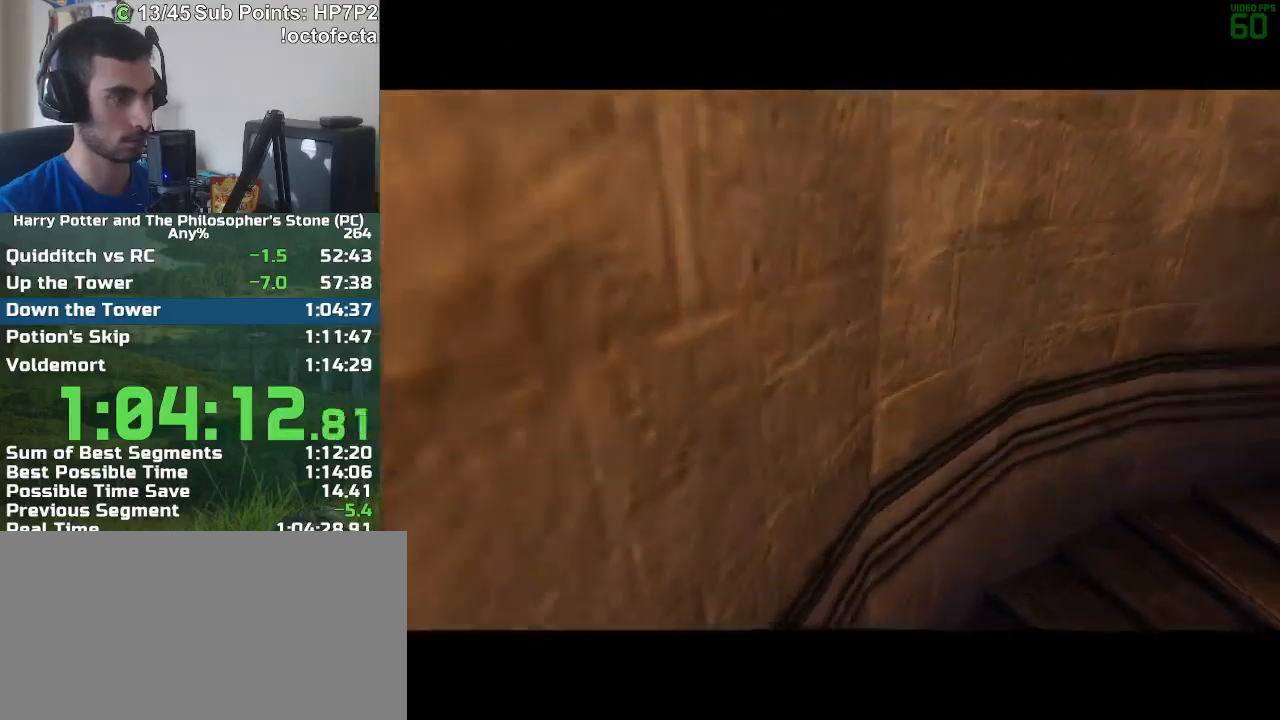
{"keys": ["f", "s"], "mouse": [], "events": []}
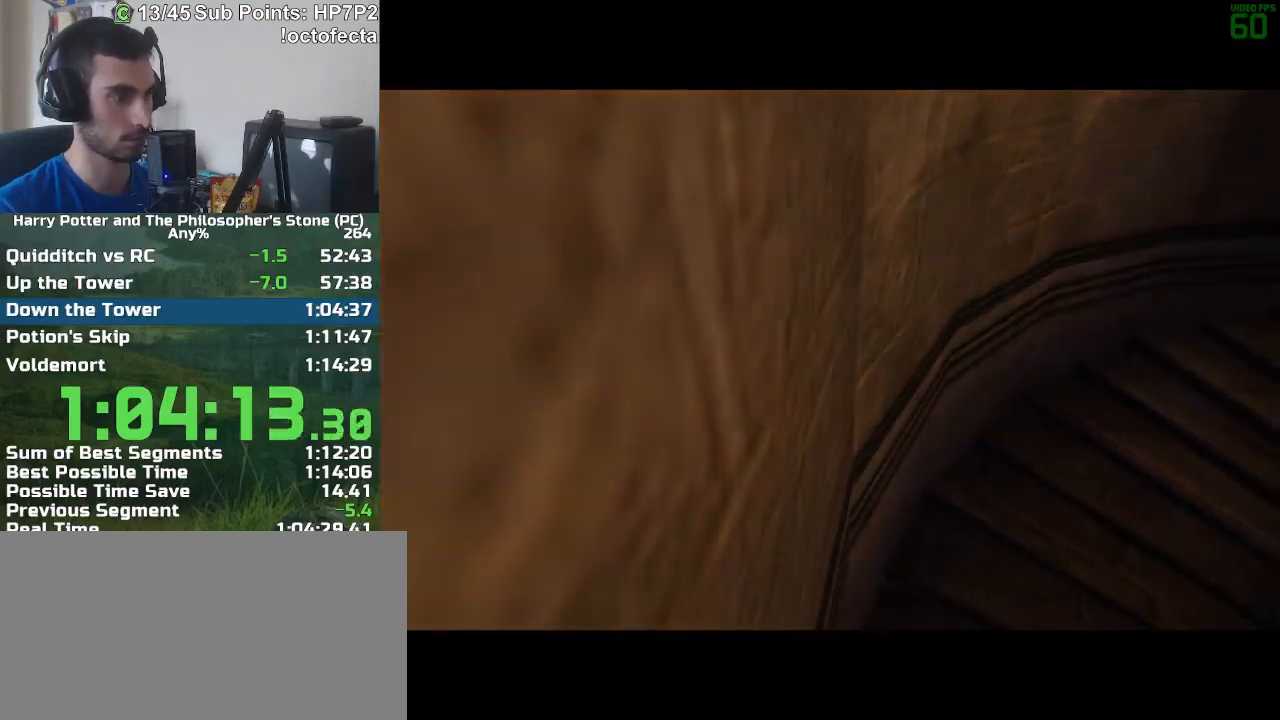
{"keys": ["f", "s"], "mouse": [], "events": []}
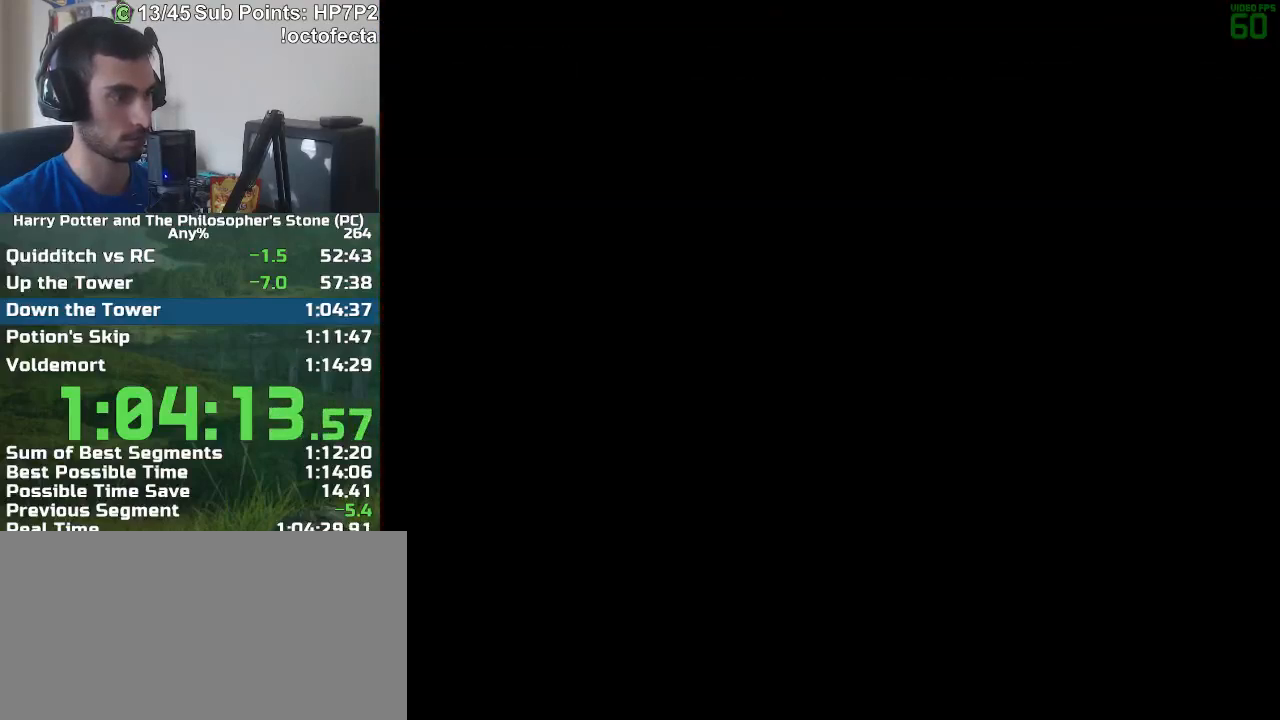
{"keys": ["f", "s"], "mouse": [], "events": []}
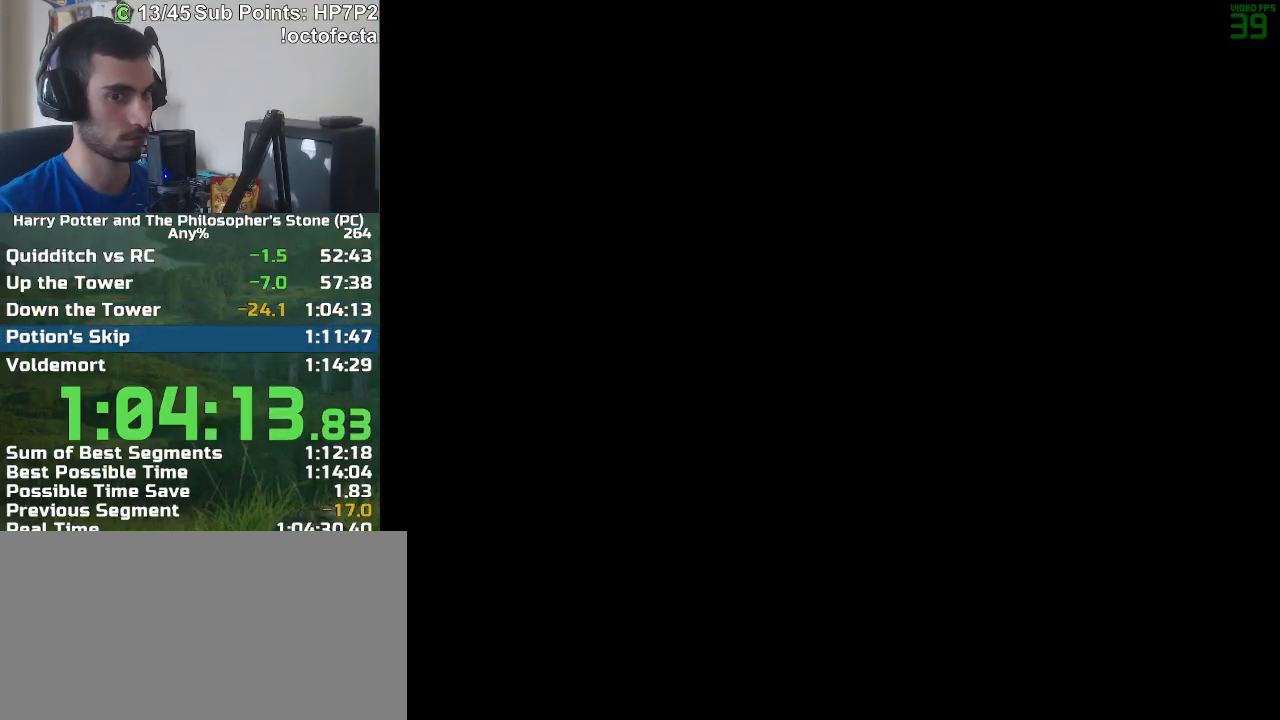
{"keys": ["f", "s"], "mouse": [], "events": []}
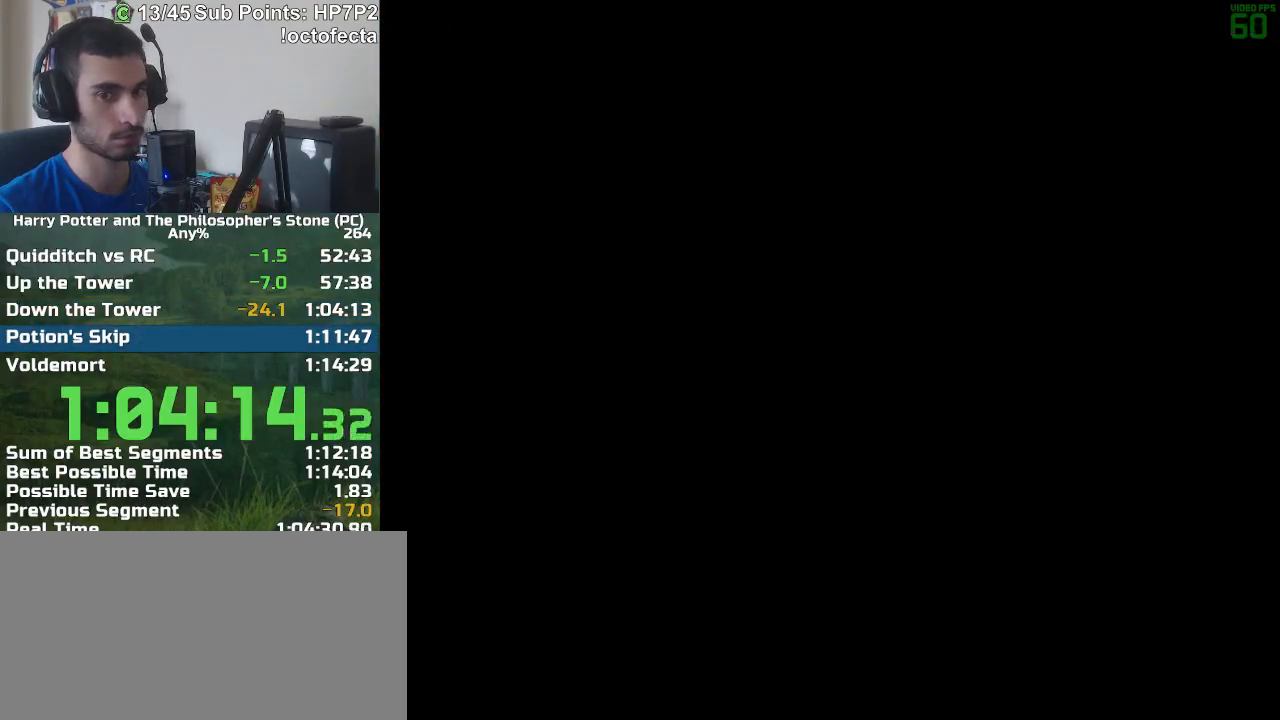
{"keys": ["f", "s"], "mouse": [], "events": []}
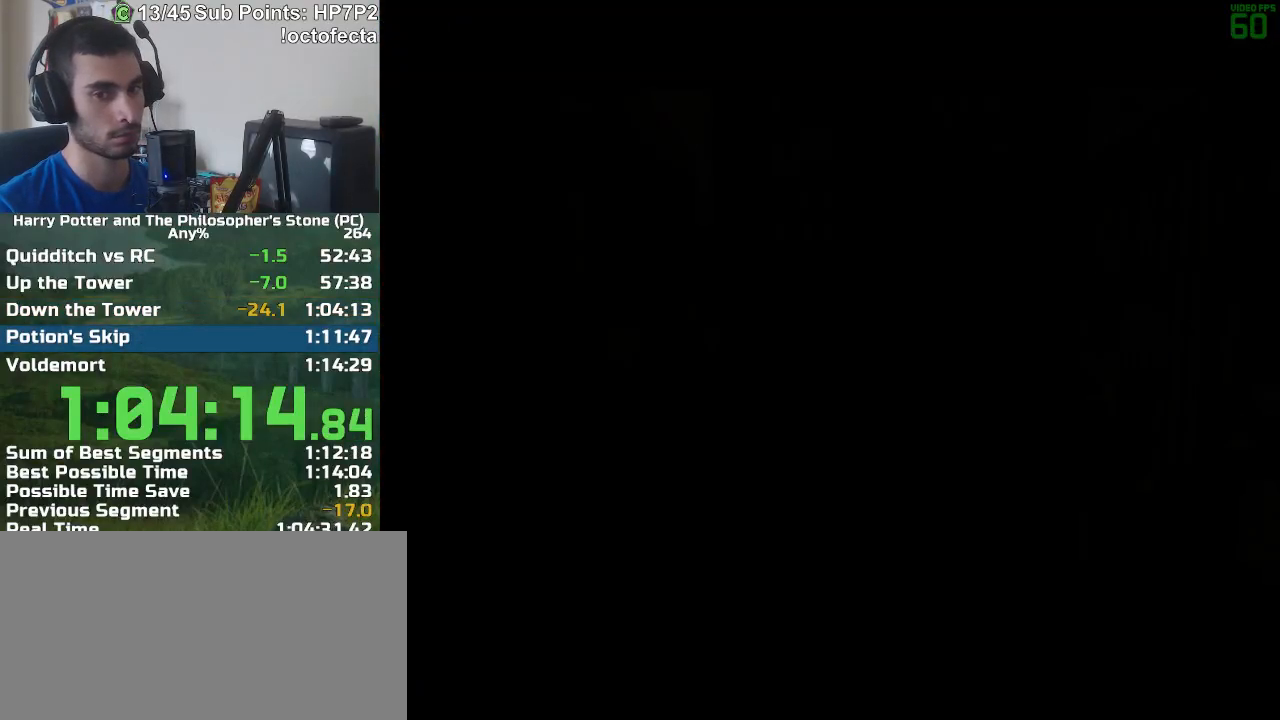
{"keys": ["f", "s"], "mouse": [], "events": []}
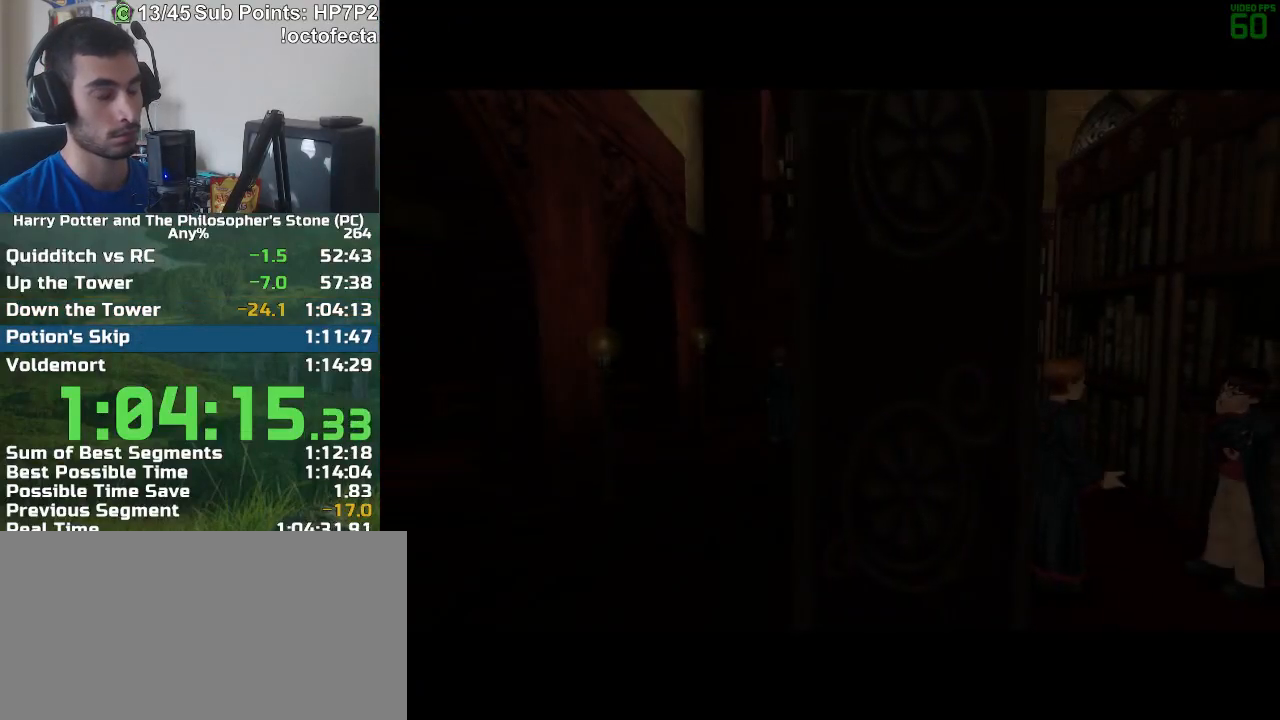
{"keys": ["f", "s"], "mouse": [], "events": []}
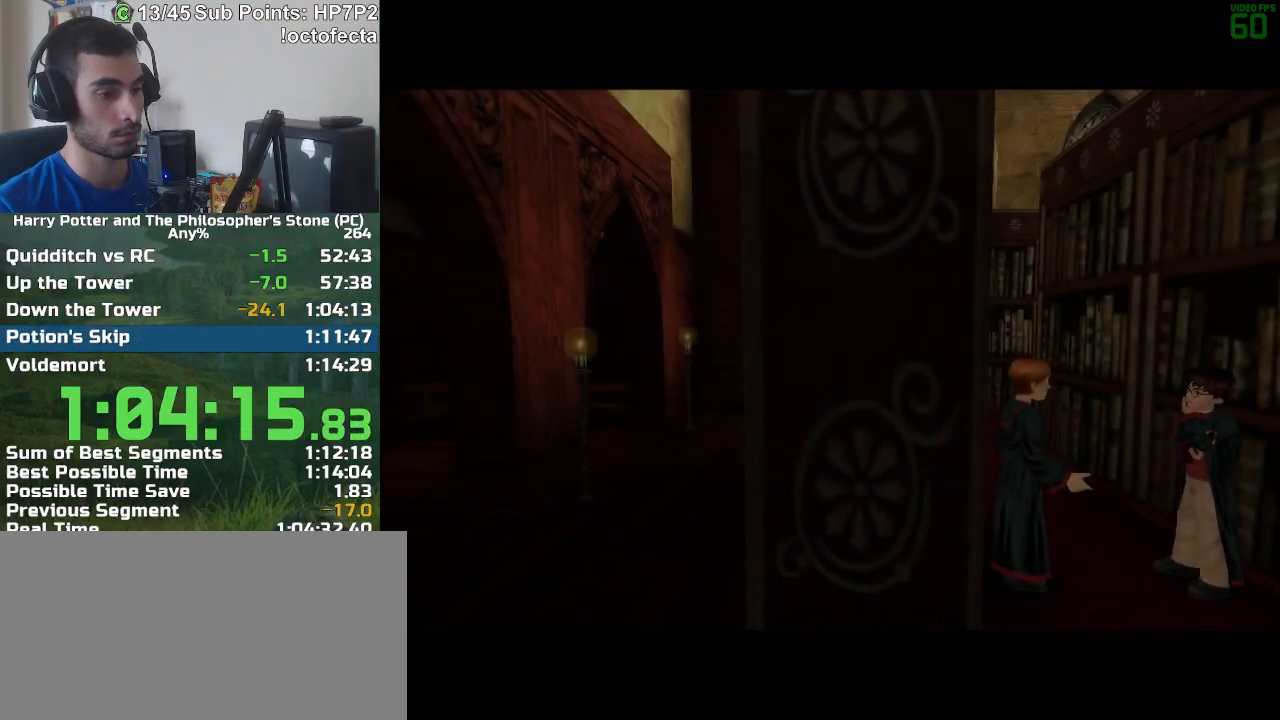
{"keys": ["f", "s"], "mouse": [], "events": []}
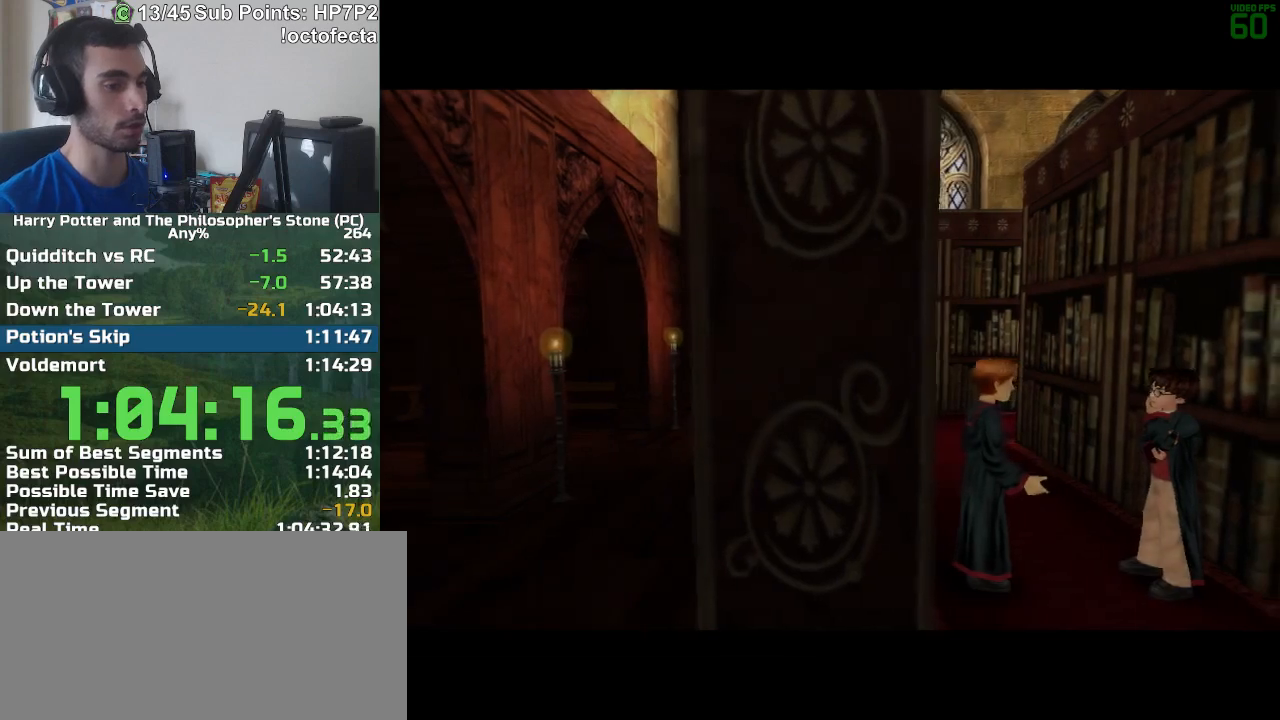
{"keys": ["f", "s"], "mouse": [], "events": []}
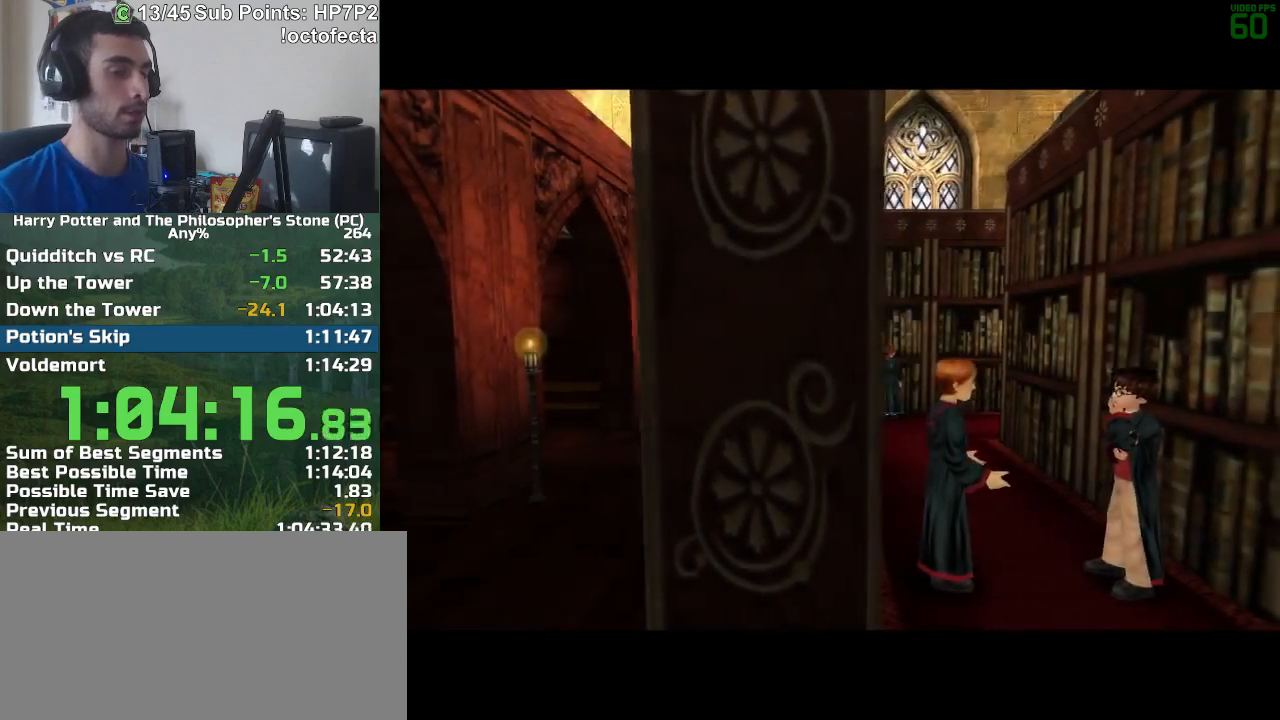
{"keys": [], "mouse": [], "events": [[300, "s", "up"], [350, "f", "up"]]}